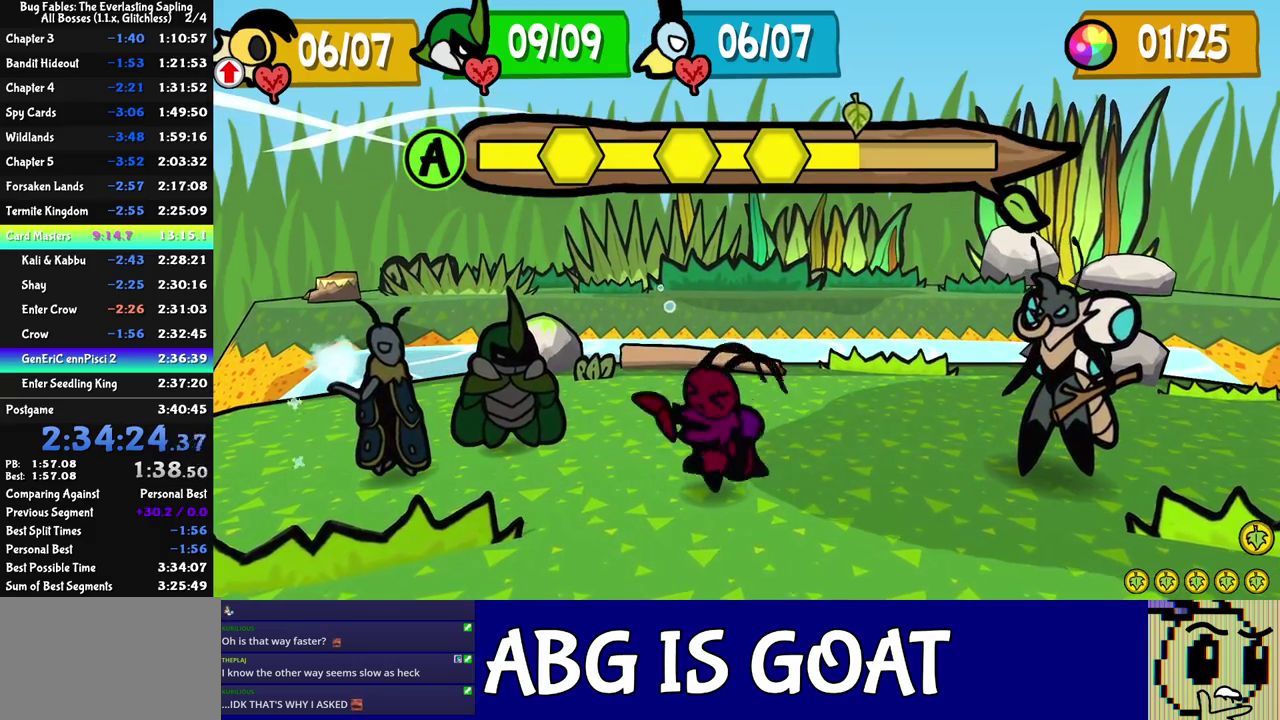
Gameplay with a controller (Nintendo layout); each line is a JSON object with the inputs held at the frame after it. "events" lists button and stick changes between this image and that frame as [ms after this image, input, new state], when the widget could be followed in between. Not read: L3 R3.
{"buttons": [], "left_stick": "center", "events": []}
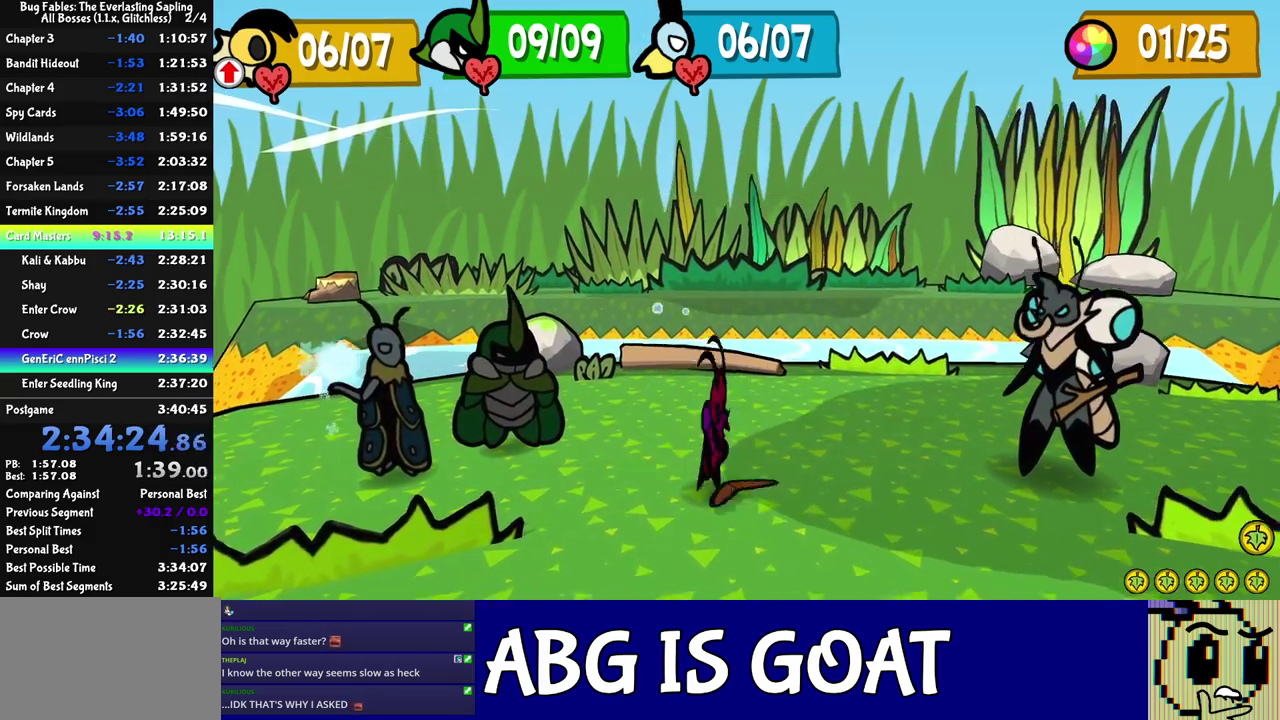
{"buttons": [], "left_stick": "center", "events": []}
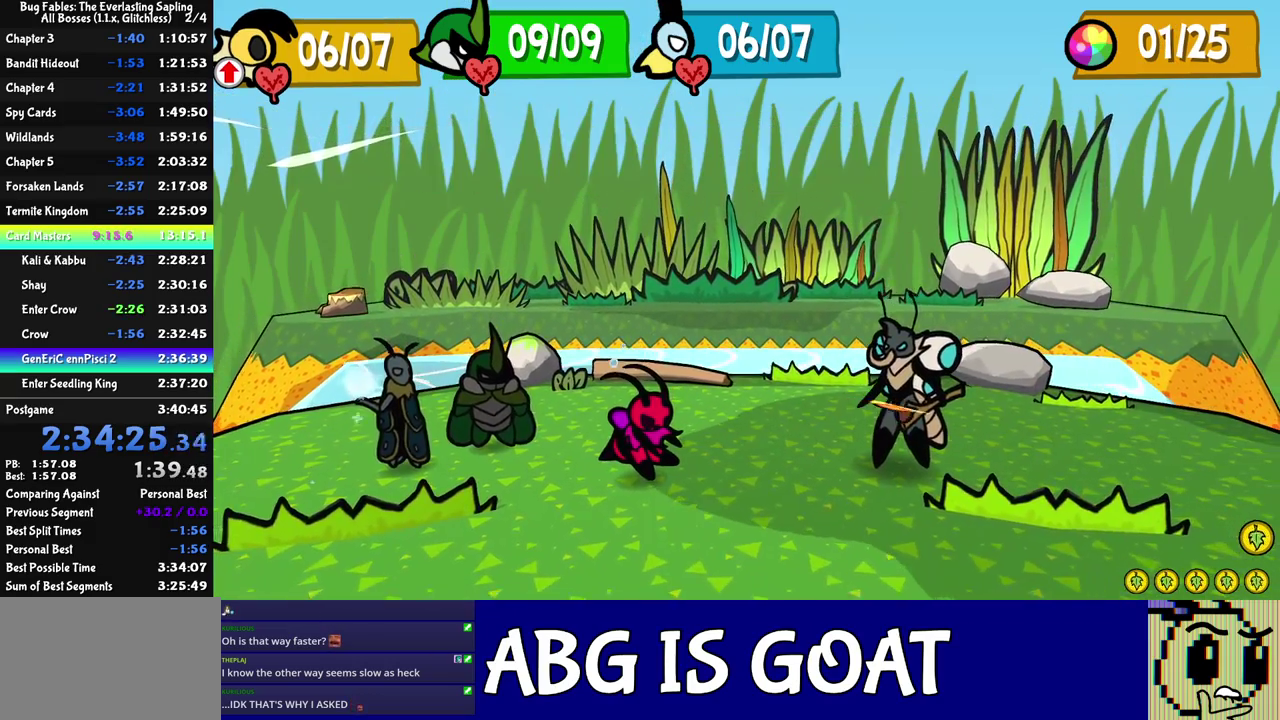
{"buttons": [], "left_stick": "center", "events": []}
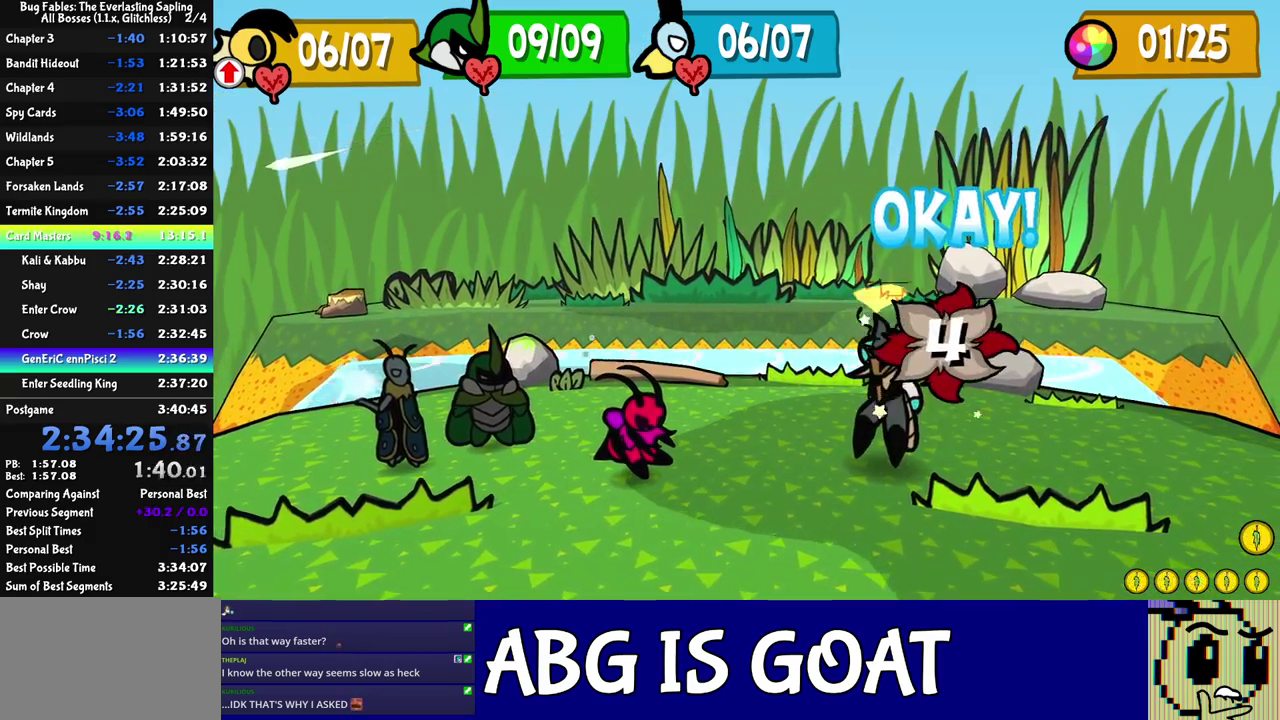
{"buttons": [], "left_stick": "center", "events": []}
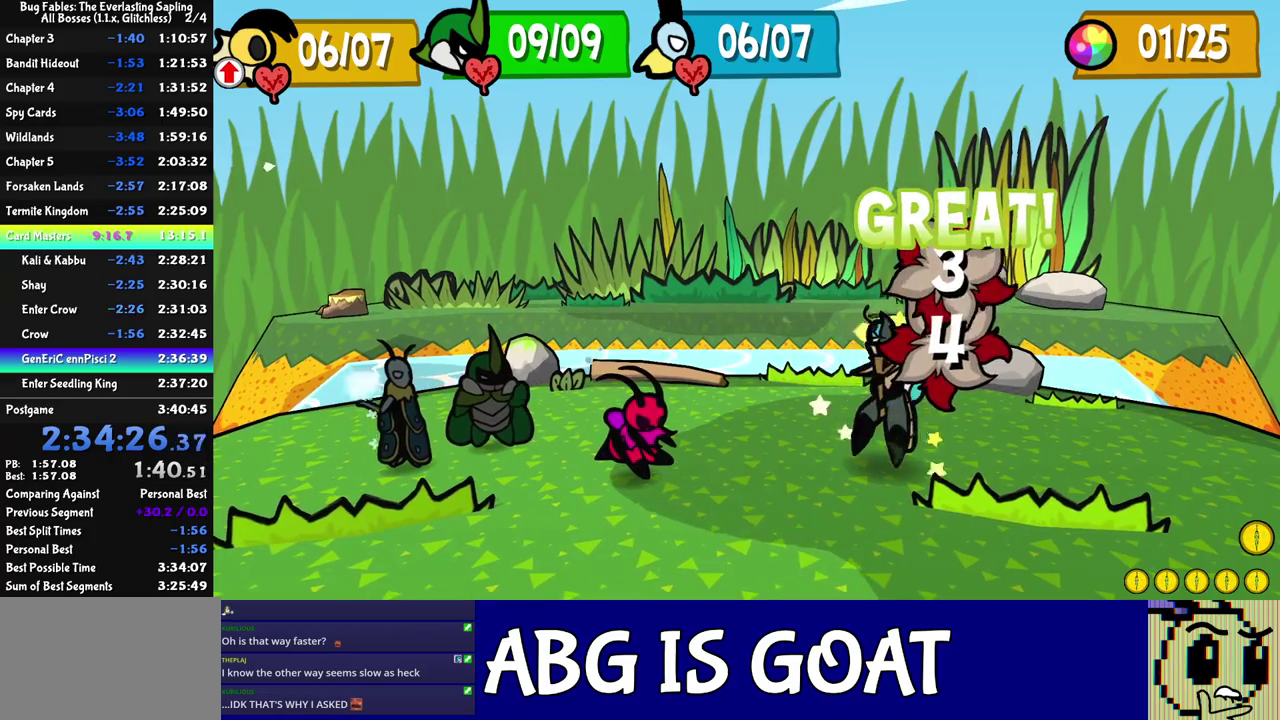
{"buttons": [], "left_stick": "center", "events": []}
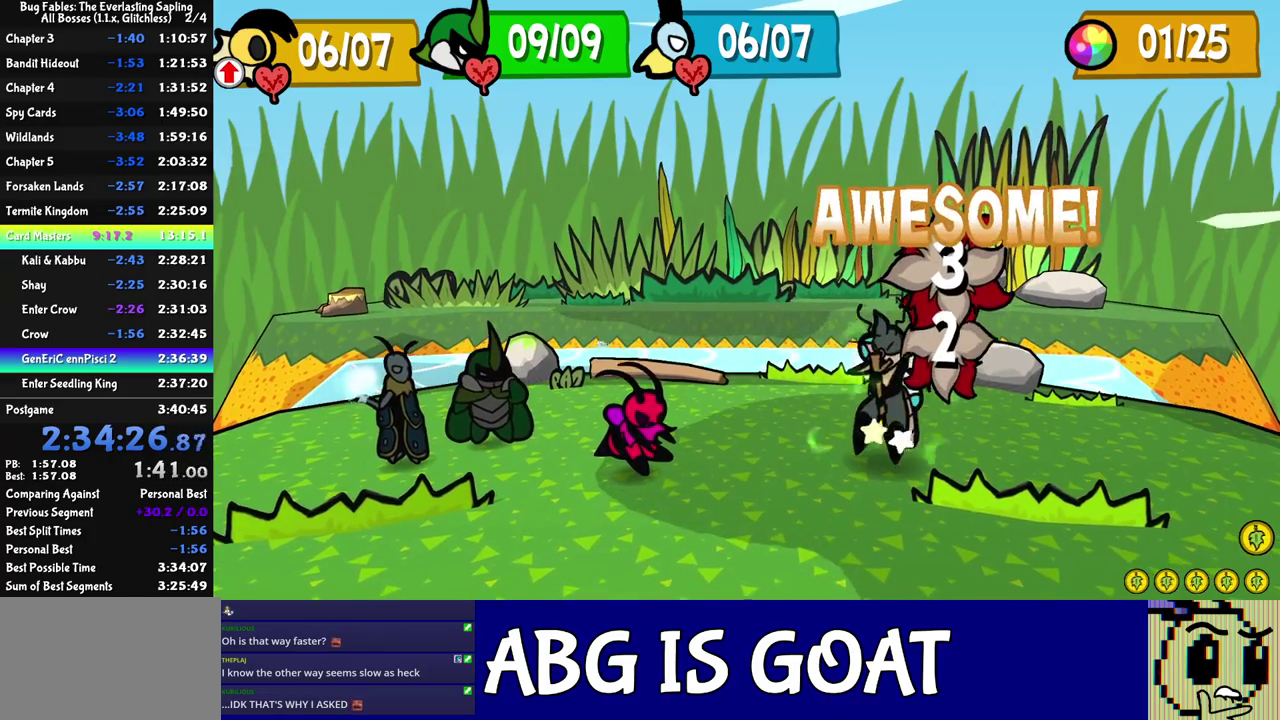
{"buttons": [], "left_stick": "center", "events": []}
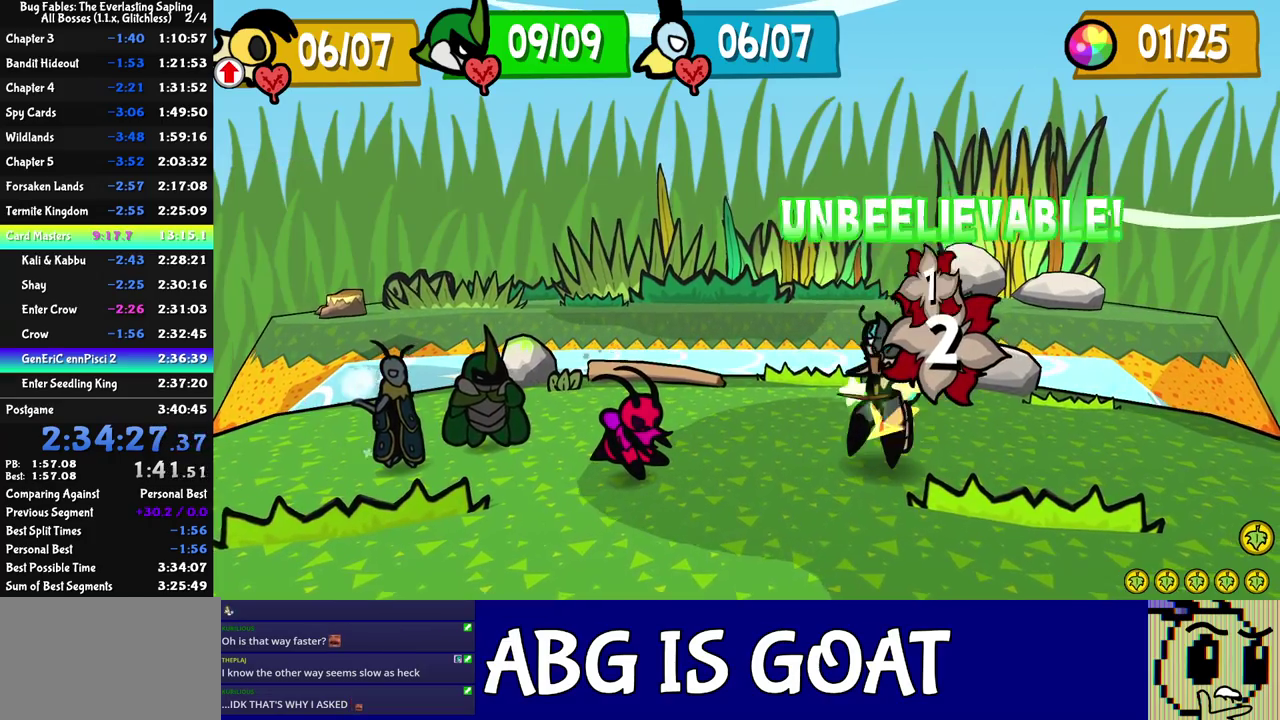
{"buttons": [], "left_stick": "center", "events": []}
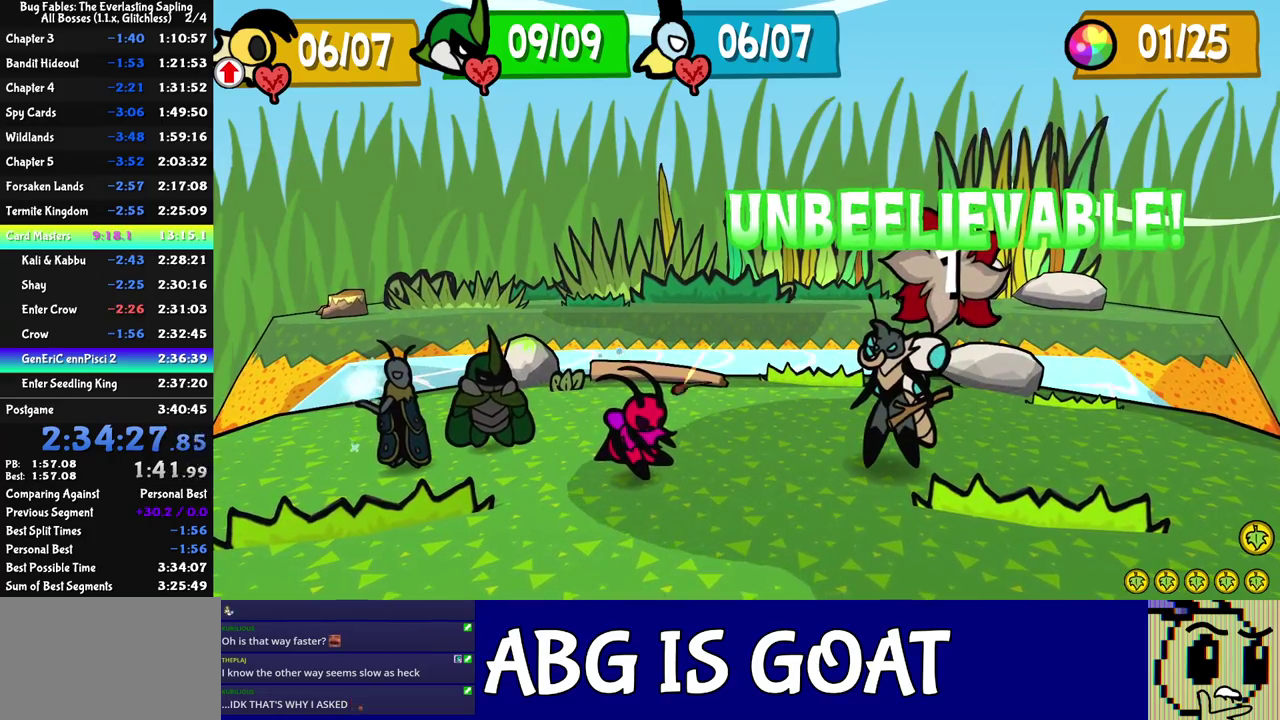
{"buttons": [], "left_stick": "center", "events": []}
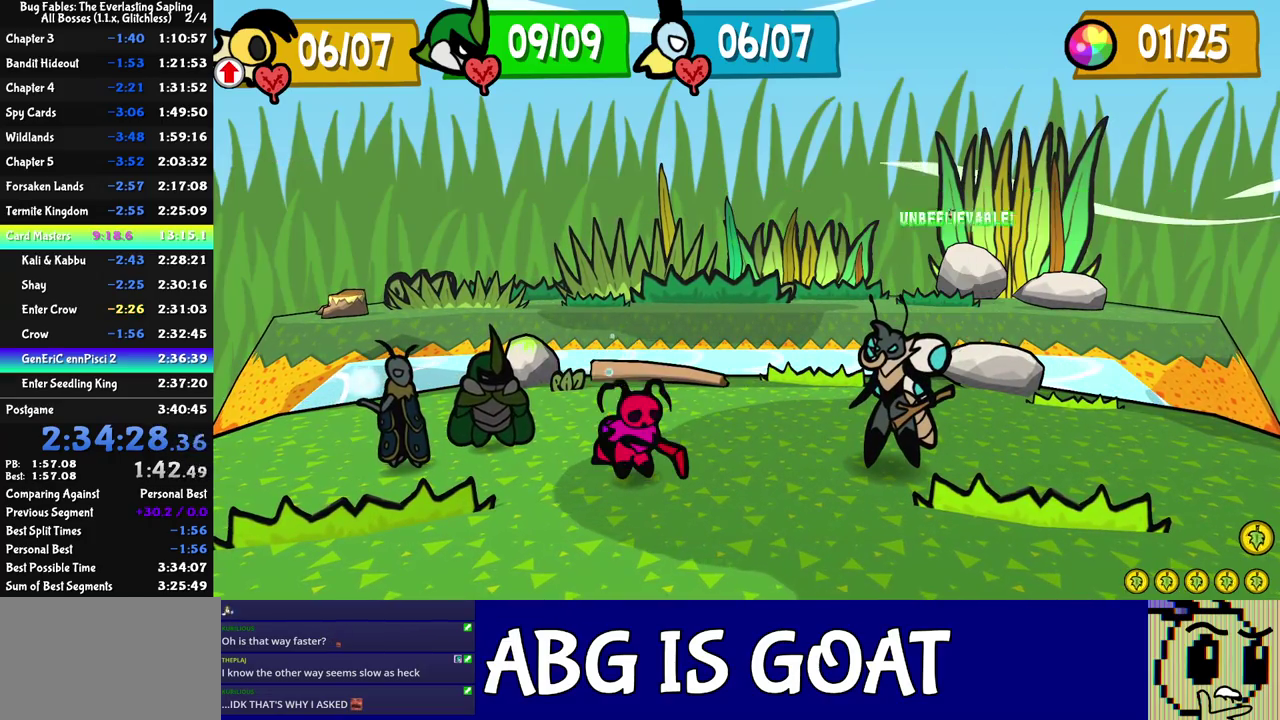
{"buttons": ["DPAD_RIGHT"], "left_stick": "center", "events": [[500, "DPAD_RIGHT", "down"]]}
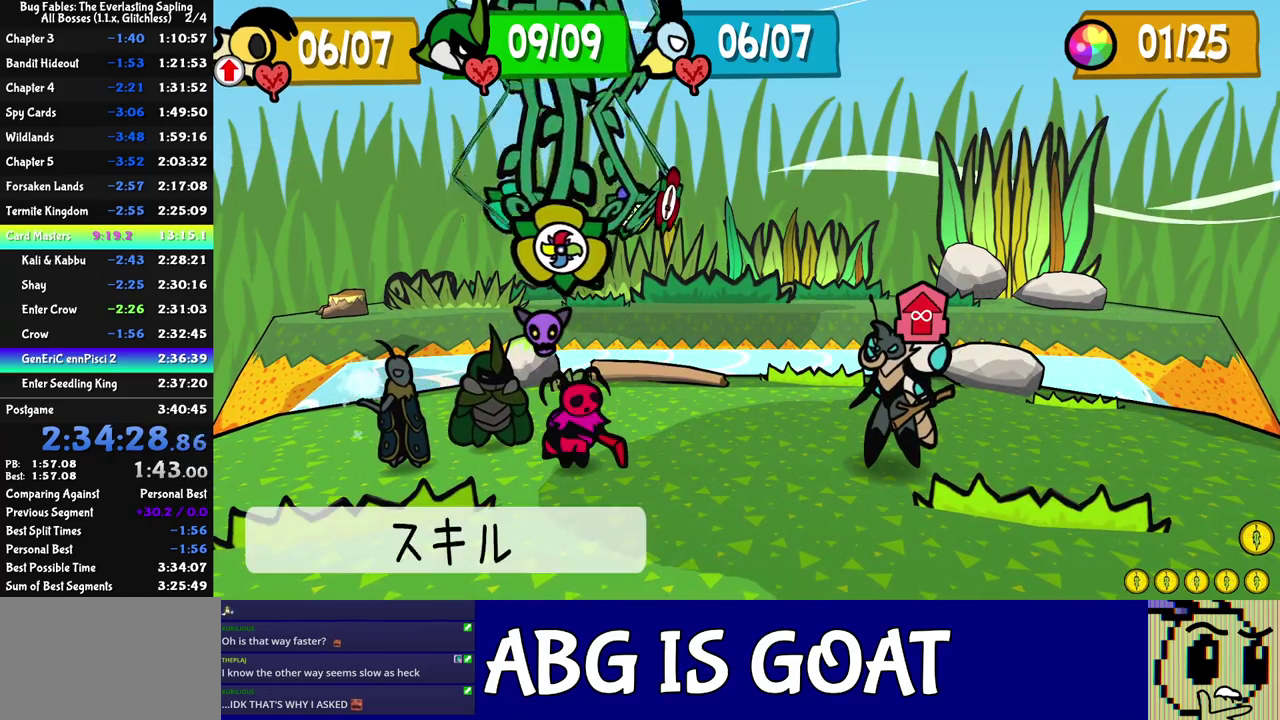
{"buttons": ["A", "C_DOWN"], "left_stick": "center"}
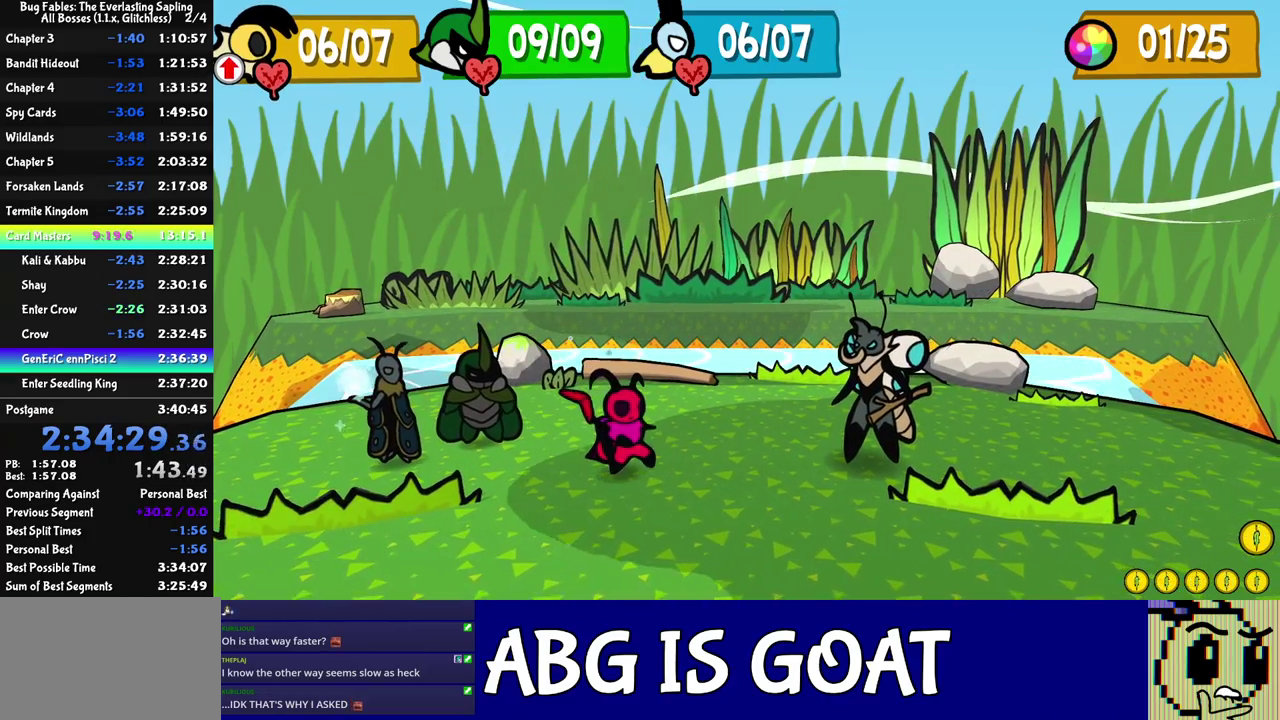
{"buttons": [], "left_stick": "center"}
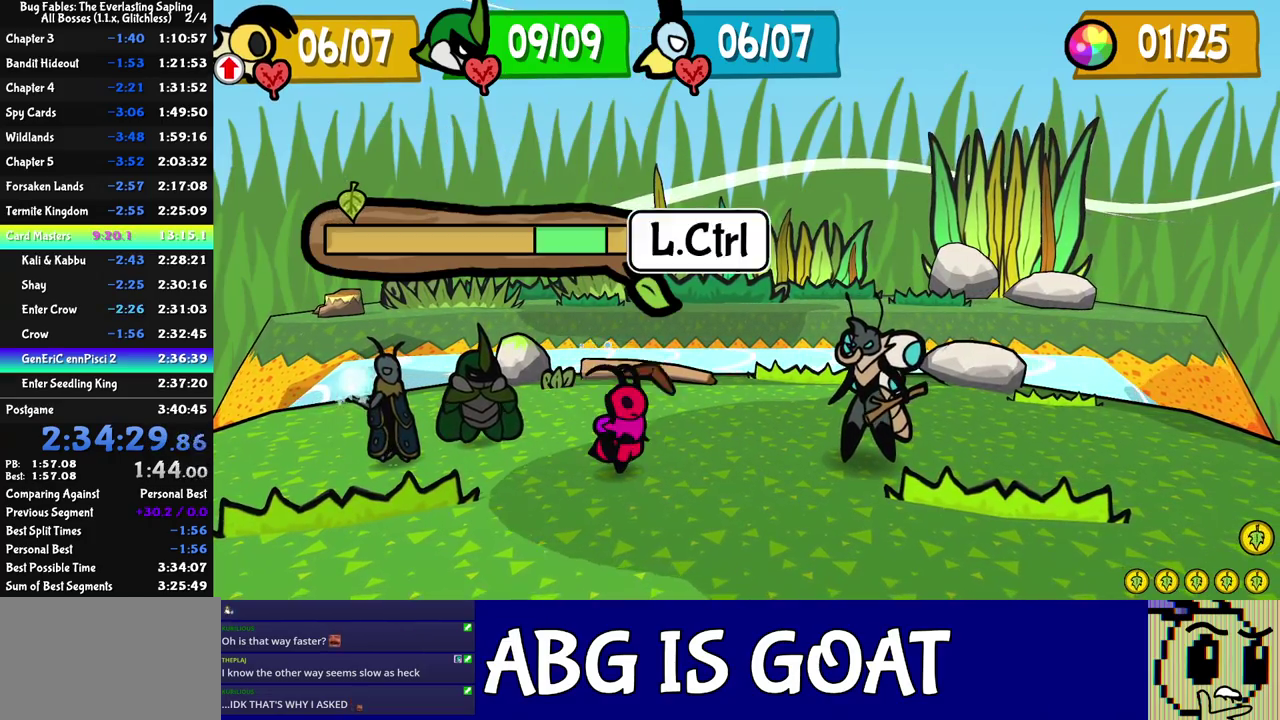
{"buttons": ["C_RIGHT"], "left_stick": "center", "events": [[183, "A", "down"], [283, "A", "up"], [417, "C_RIGHT", "down"]]}
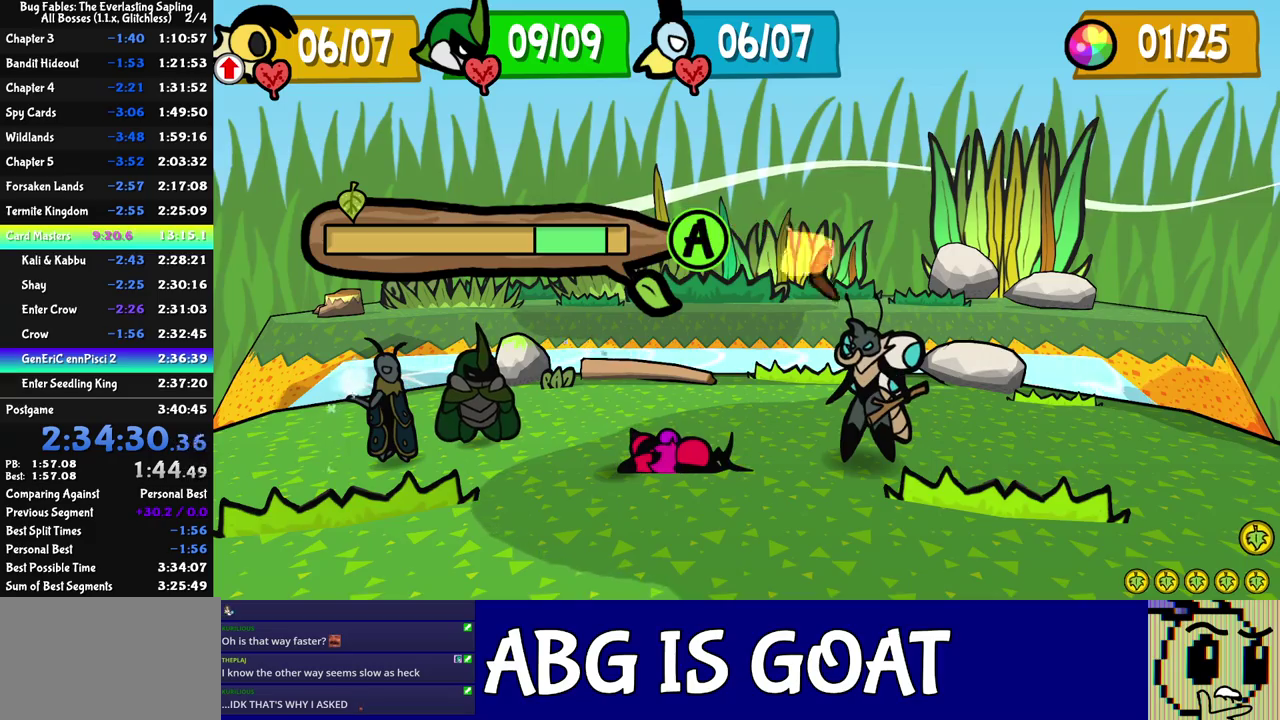
{"buttons": ["C_RIGHT"], "left_stick": "center", "events": []}
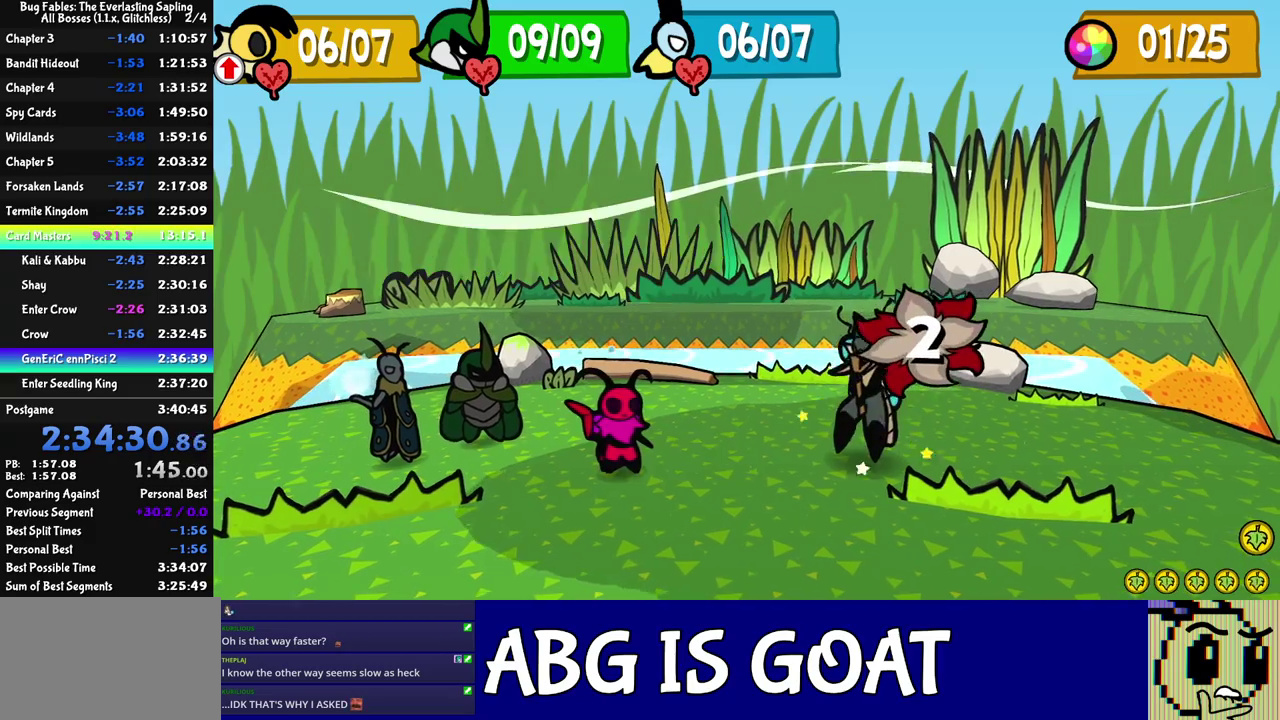
{"buttons": ["C_RIGHT"], "left_stick": "center", "events": []}
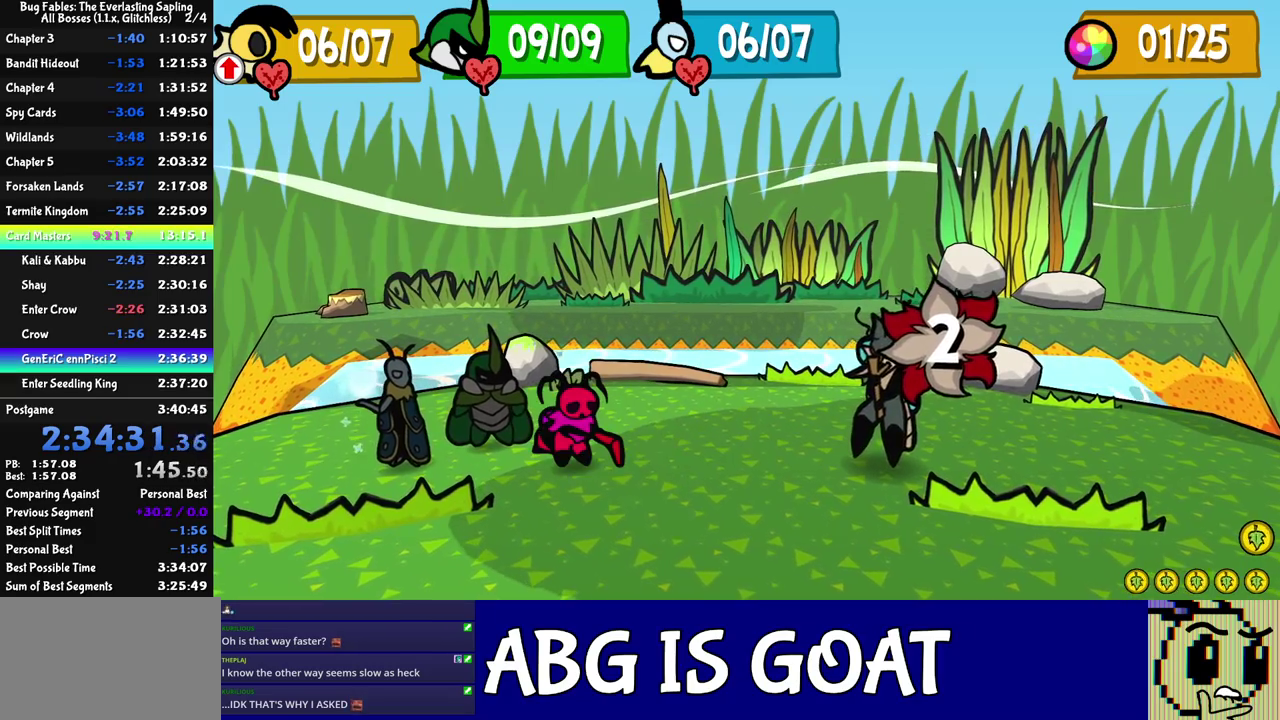
{"buttons": ["C_RIGHT"], "left_stick": "center", "events": []}
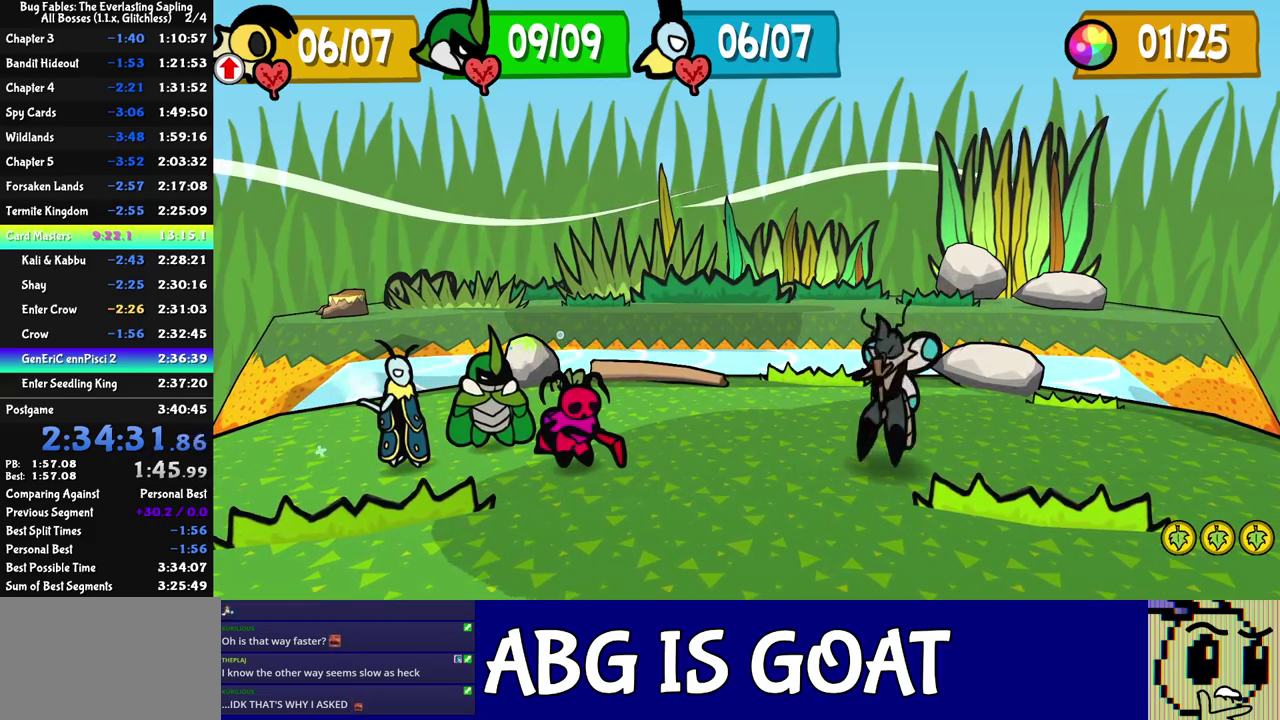
{"buttons": ["C_RIGHT"], "left_stick": "center", "events": []}
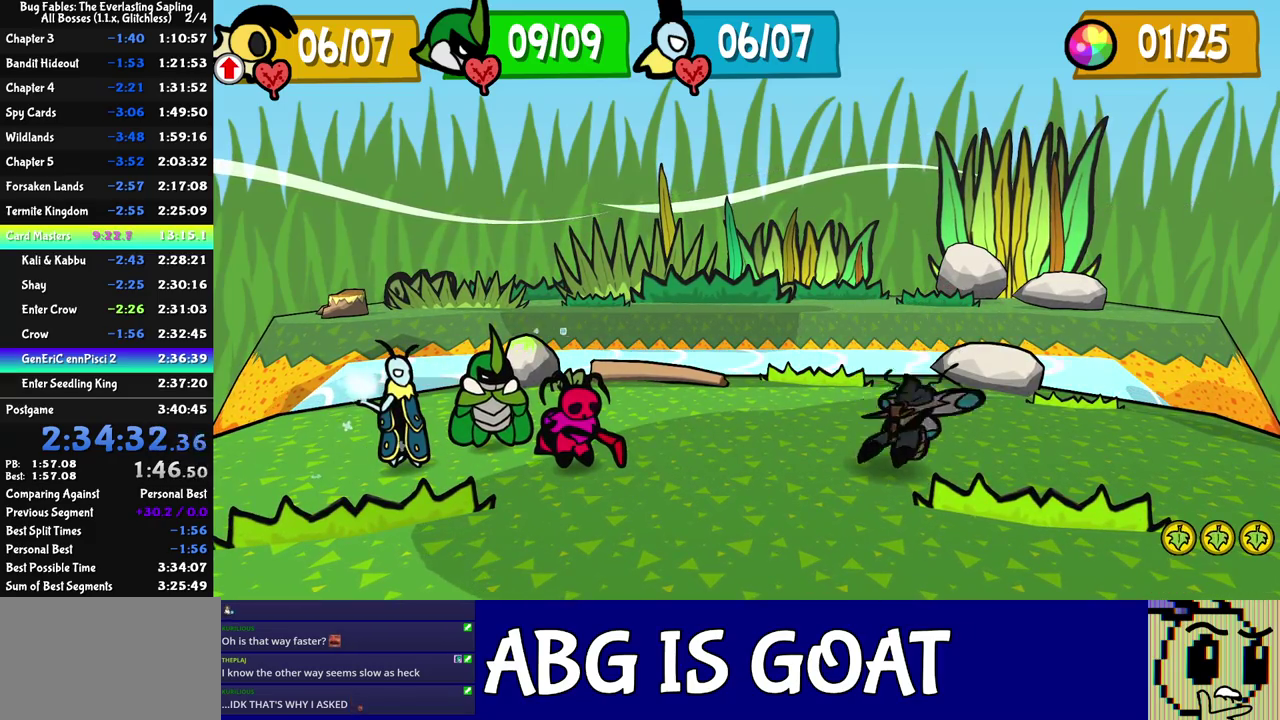
{"buttons": ["A"], "left_stick": "center", "events": [[167, "C_RIGHT", "up"], [217, "A", "down"], [267, "A", "up"], [500, "A", "down"]]}
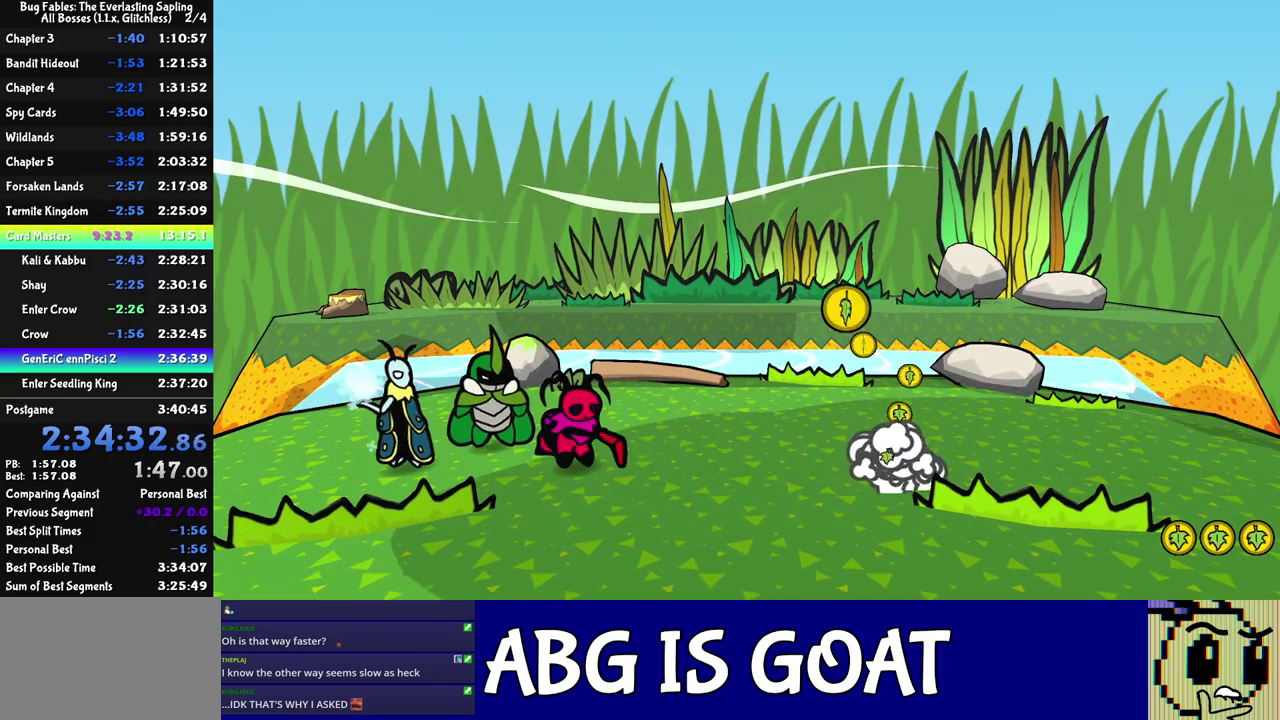
{"buttons": [], "left_stick": "center", "events": [[50, "A", "up"], [133, "A", "down"], [183, "A", "up"], [233, "A", "down"], [283, "A", "up"], [367, "A", "down"], [417, "A", "up"]]}
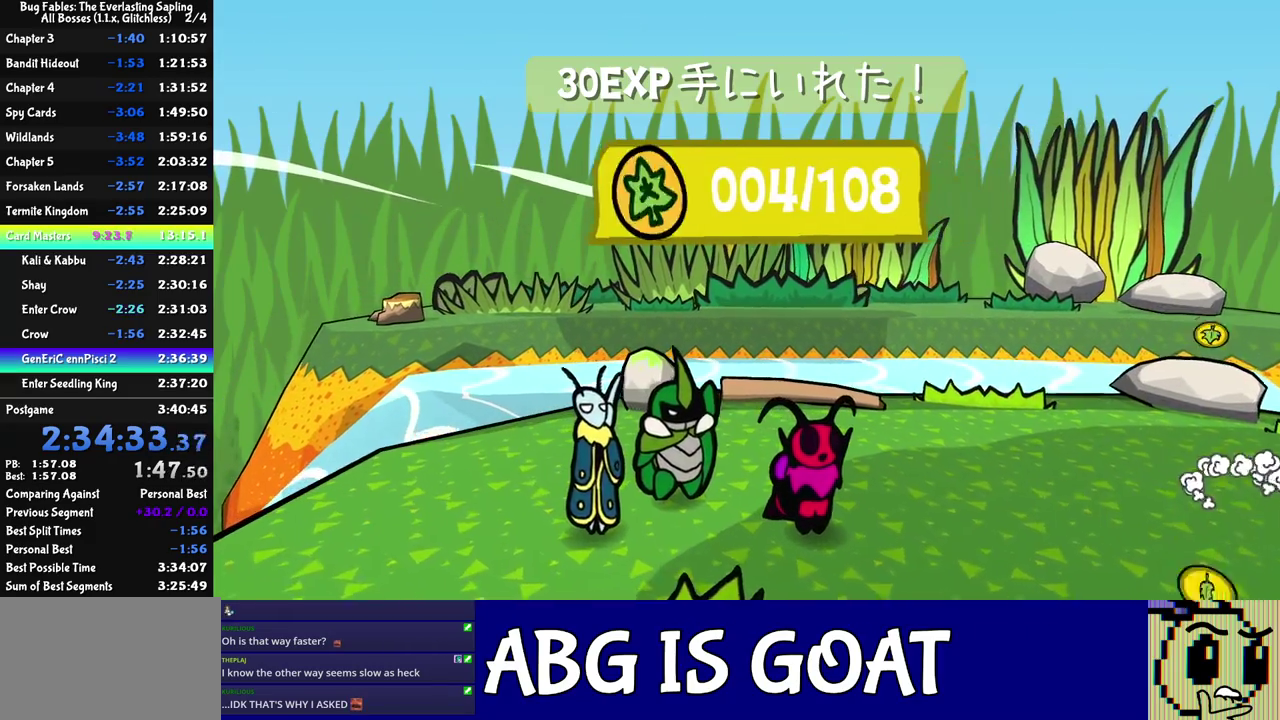
{"buttons": ["A"], "left_stick": "center", "events": [[17, "A", "down"], [150, "A", "up"], [250, "A", "down"], [433, "A", "up"], [483, "A", "down"]]}
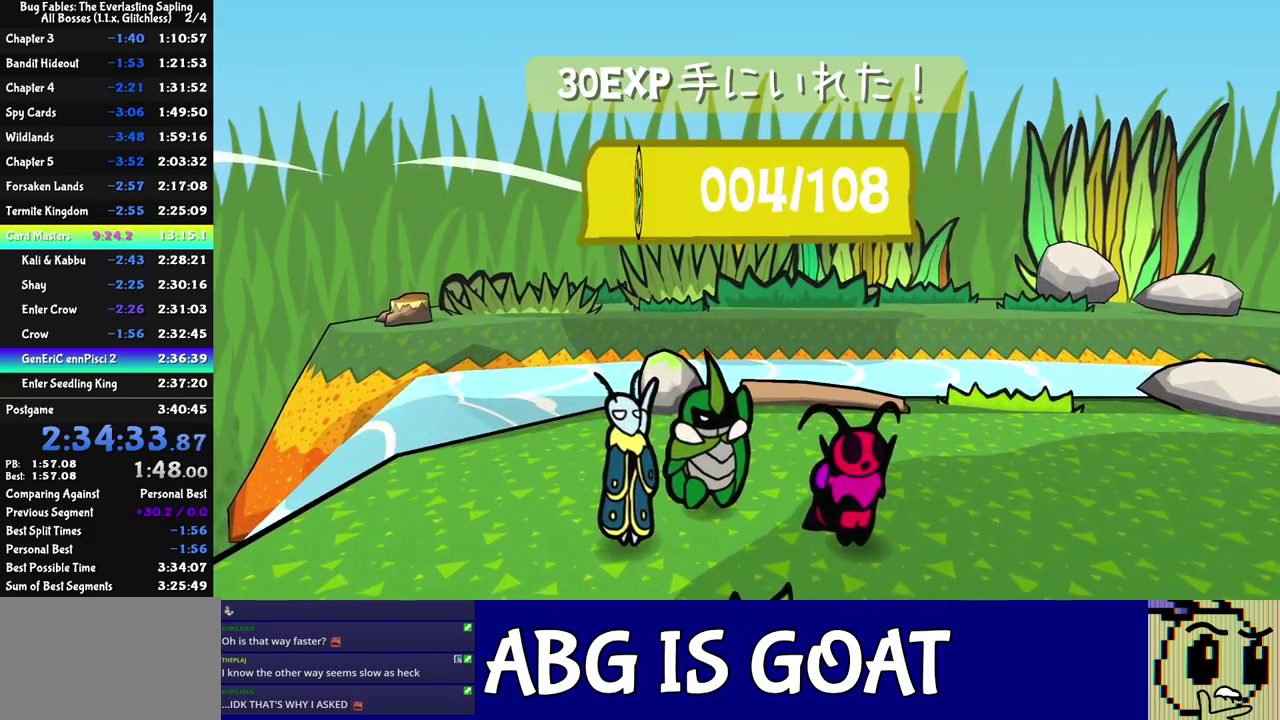
{"buttons": ["C_DOWN"], "left_stick": "center"}
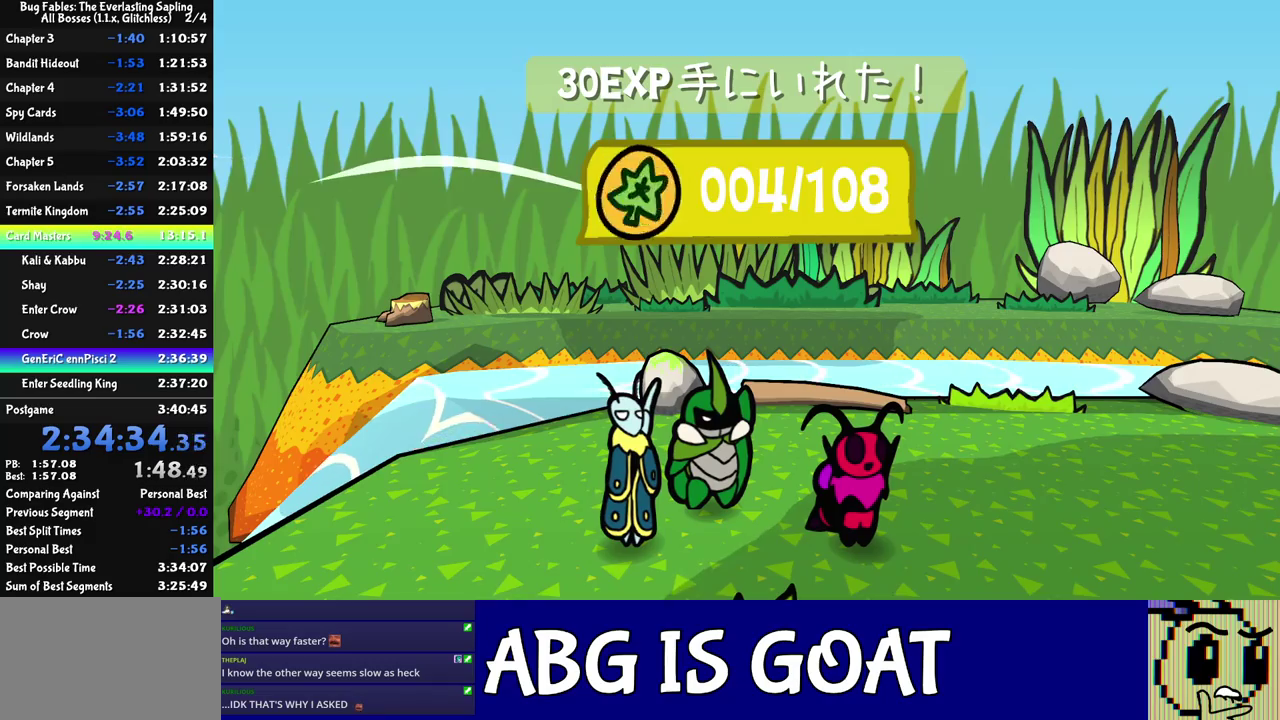
{"buttons": [], "left_stick": "center", "events": [[17, "C_DOWN", "up"]]}